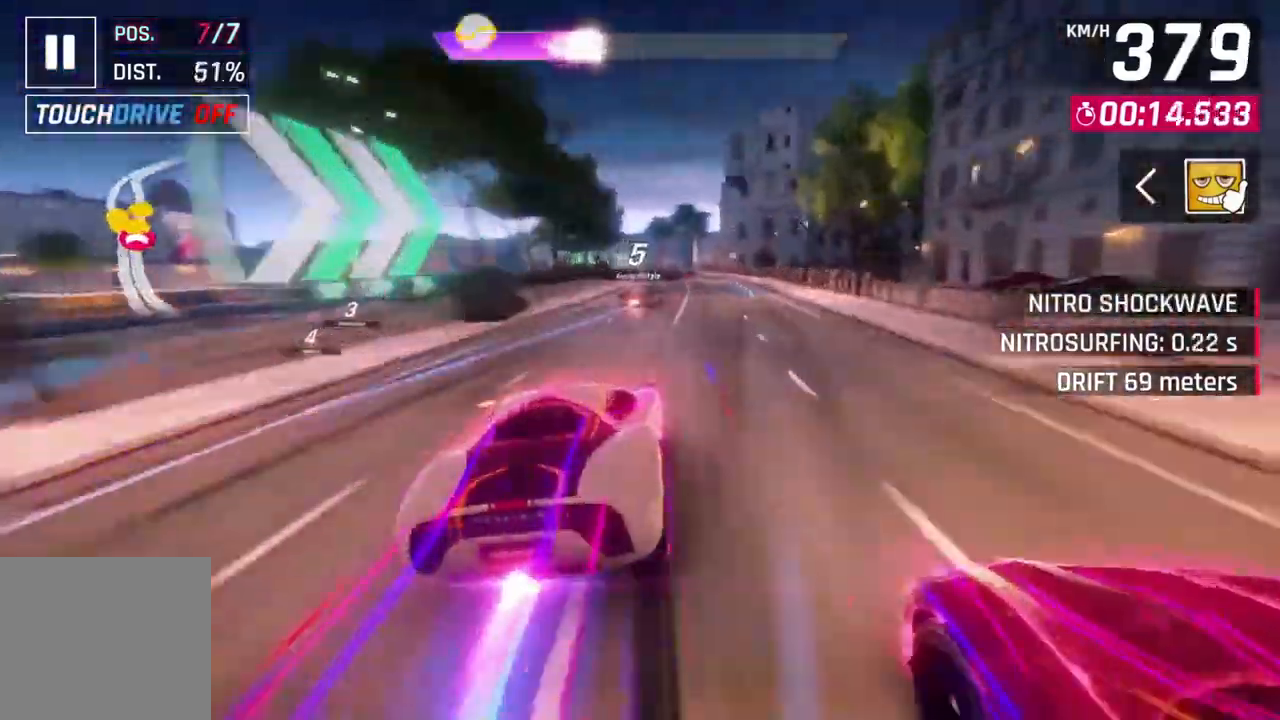
Gameplay with a controller (Xbox layout); each line is a JSON object with the inputs held at the frame after it. "events" lists button and stick changes between this image and that frame as [ms after this image, input, new state], when the widget could be followed in between. Not read: right_stick.
{"buttons": ["A", "R1"], "left_stick": "center", "events": [[233, "left_stick", "center"]]}
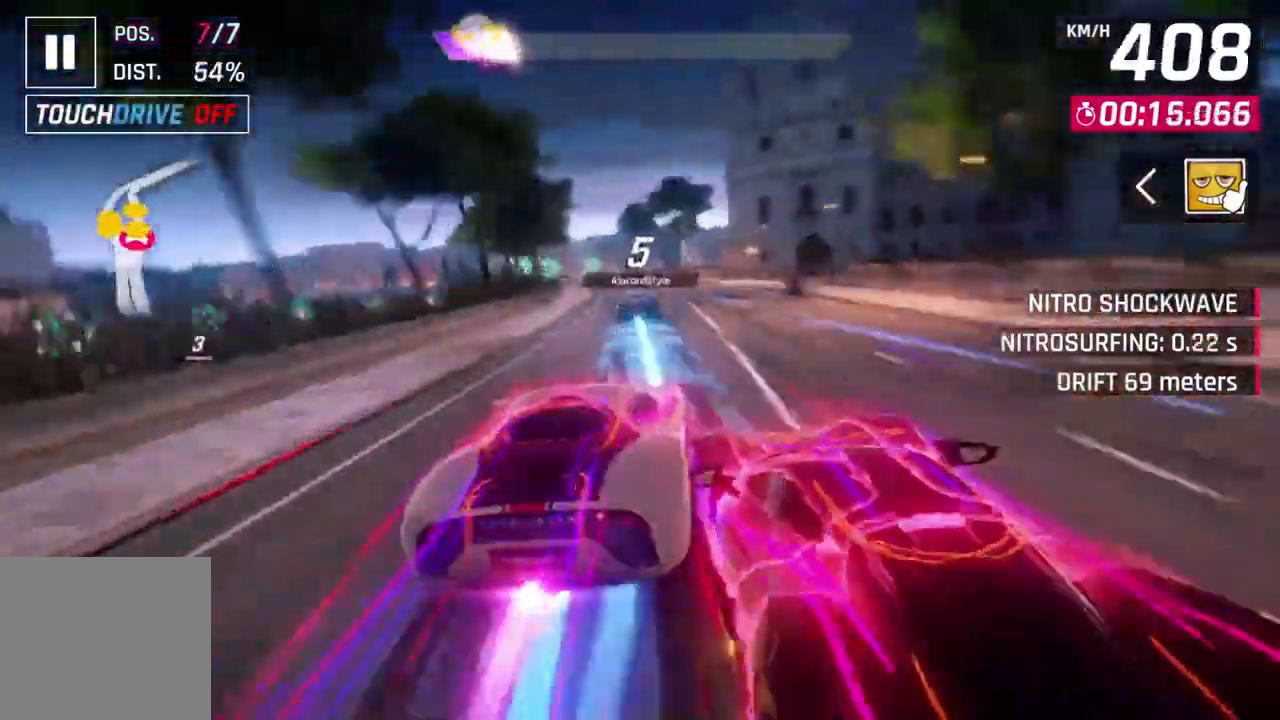
{"buttons": ["A", "R1"], "left_stick": "left", "events": [[500, "left_stick", "left"]]}
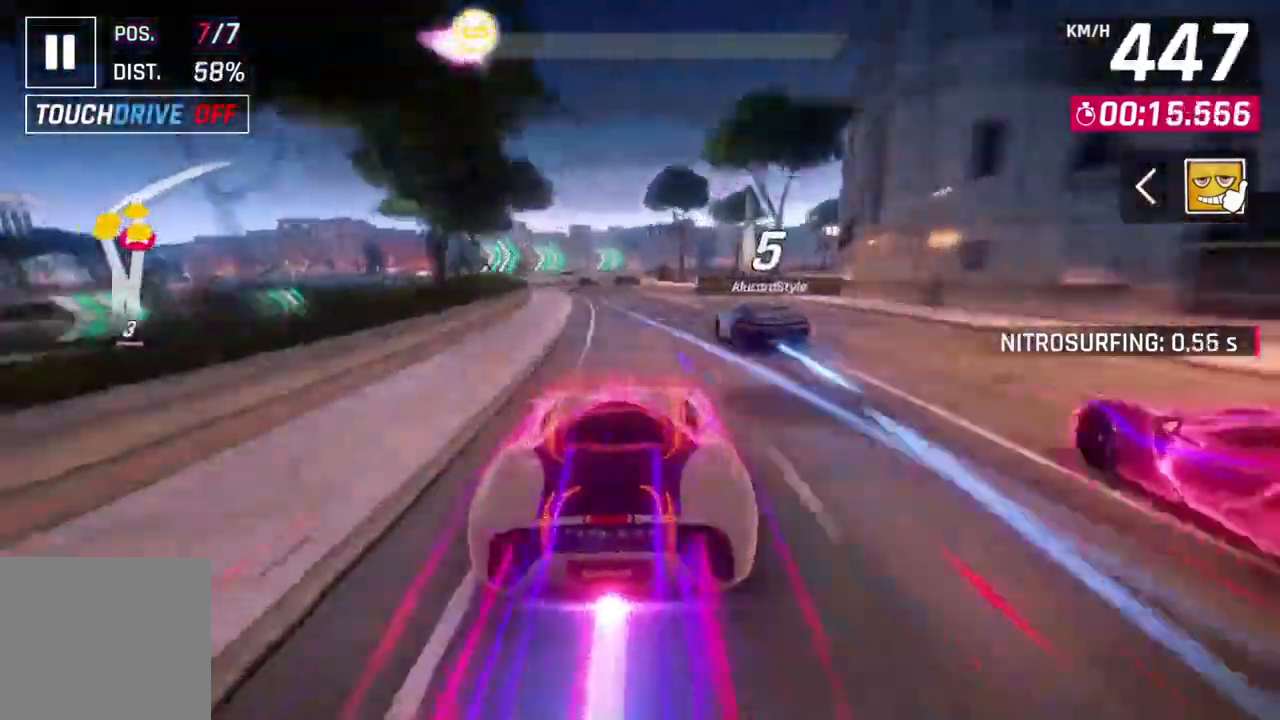
{"buttons": [], "left_stick": "up-right", "events": [[33, "L2", "down"], [200, "left_stick", "up-right"], [233, "A", "up"], [233, "L2", "up"], [233, "R1", "up"]]}
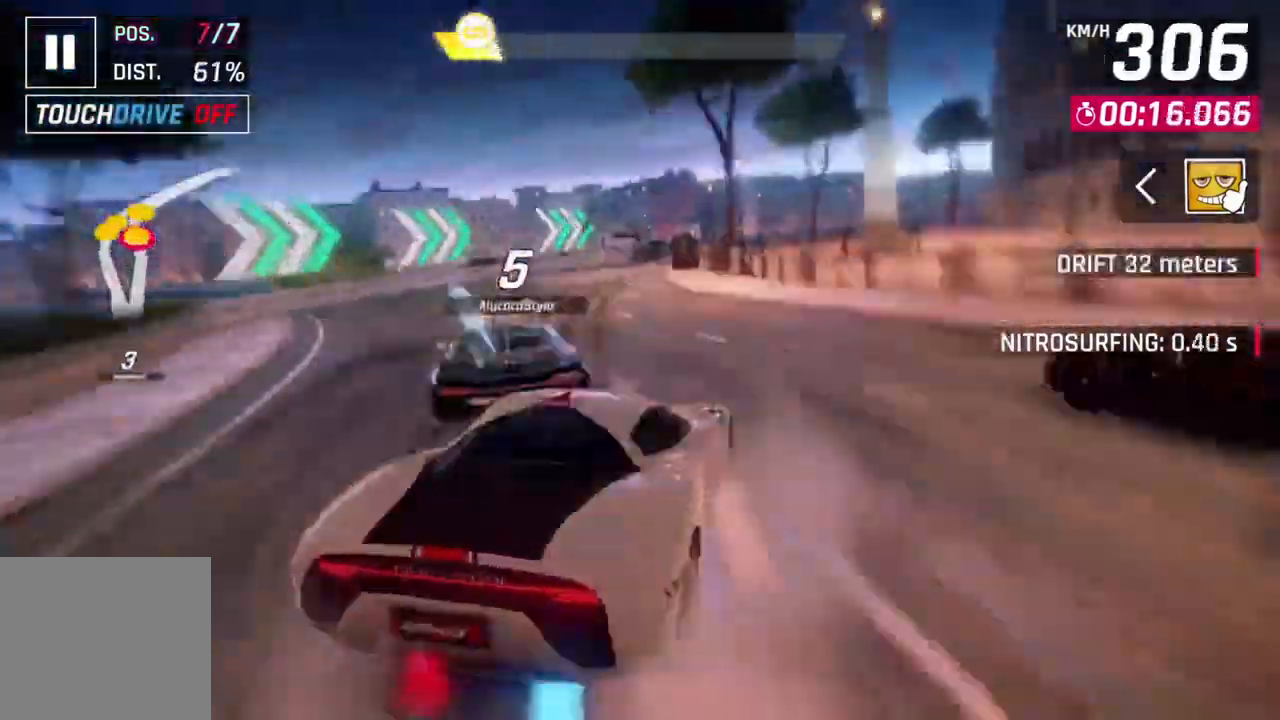
{"buttons": ["L3"], "left_stick": "right", "events": [[67, "L3", "down"], [67, "left_stick", "right"]]}
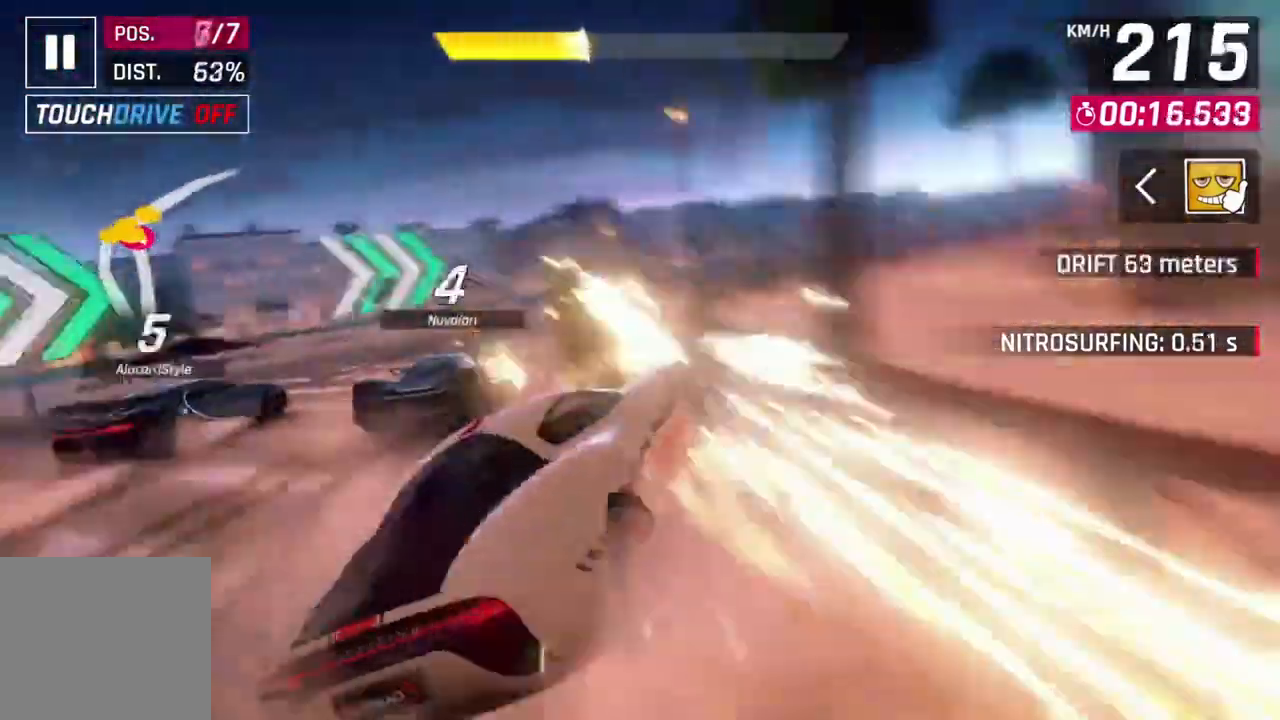
{"buttons": ["L3"], "left_stick": "right", "events": []}
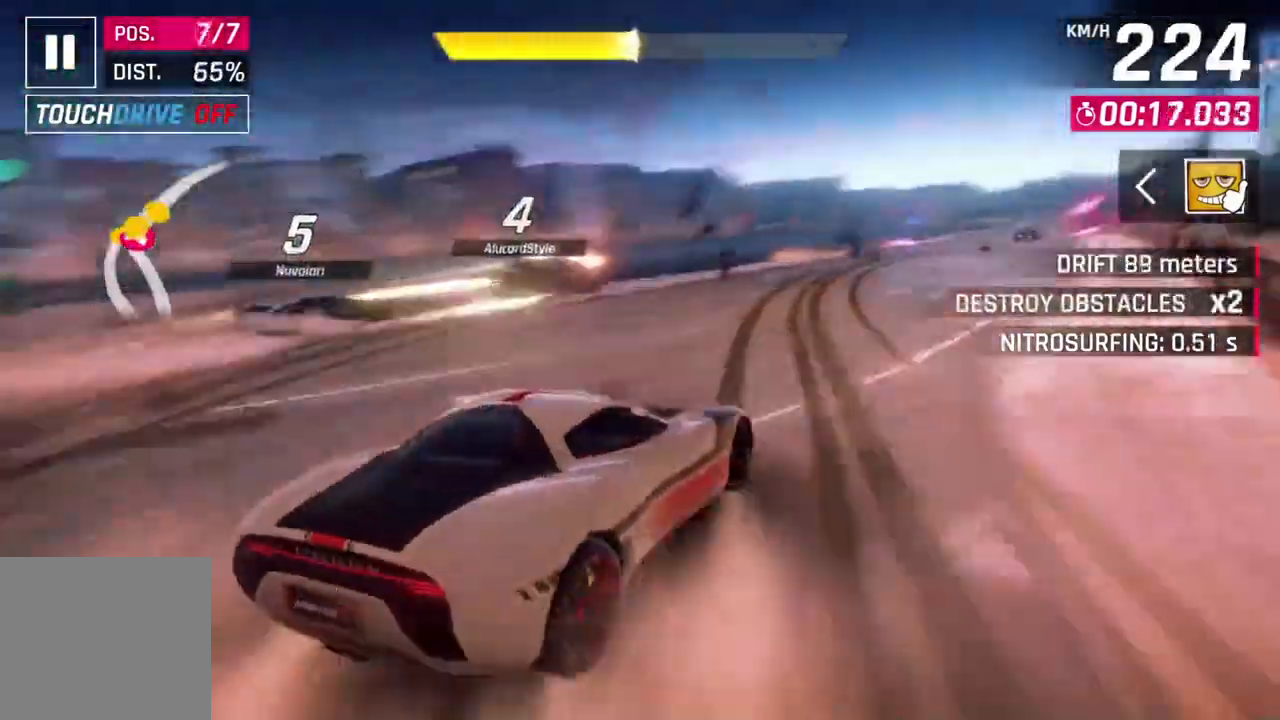
{"buttons": ["A"], "left_stick": "center", "events": [[200, "L3", "up"], [333, "L2", "down"], [333, "left_stick", "center"], [467, "L2", "up"], [500, "A", "down"]]}
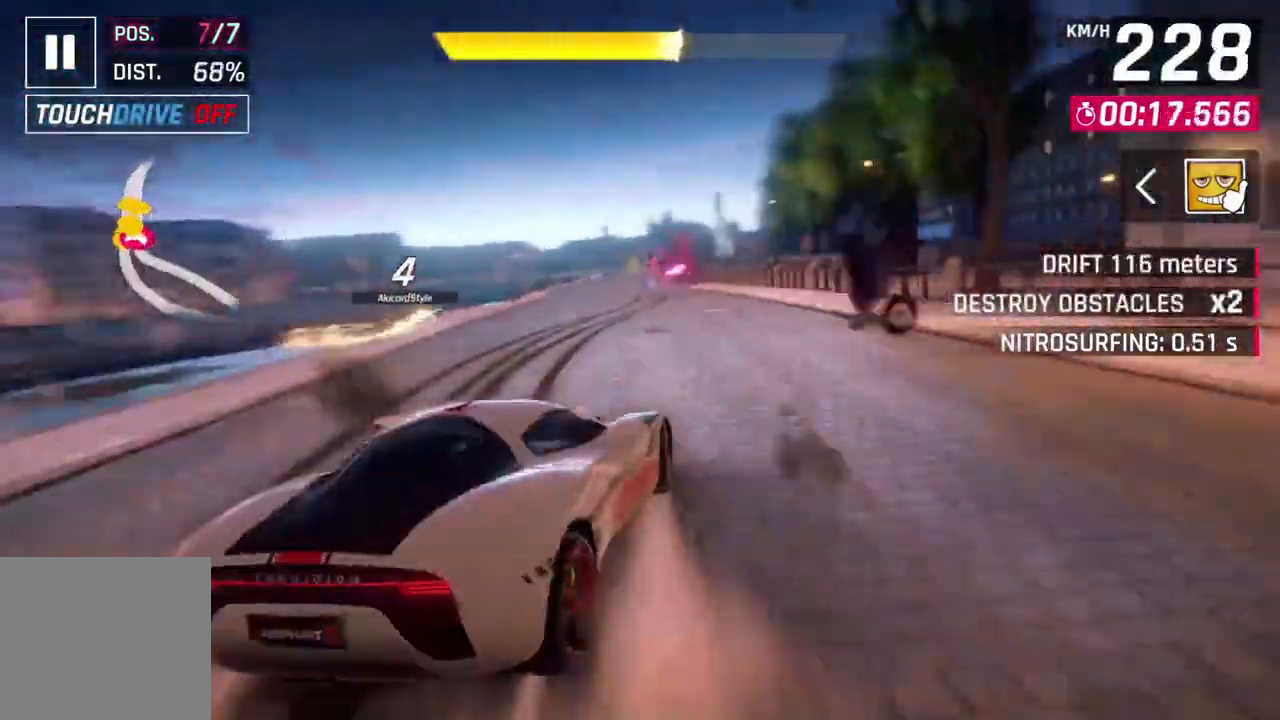
{"buttons": ["A", "R1"], "left_stick": "center", "events": [[33, "R1", "down"], [167, "left_stick", "up-left"], [300, "left_stick", "center"]]}
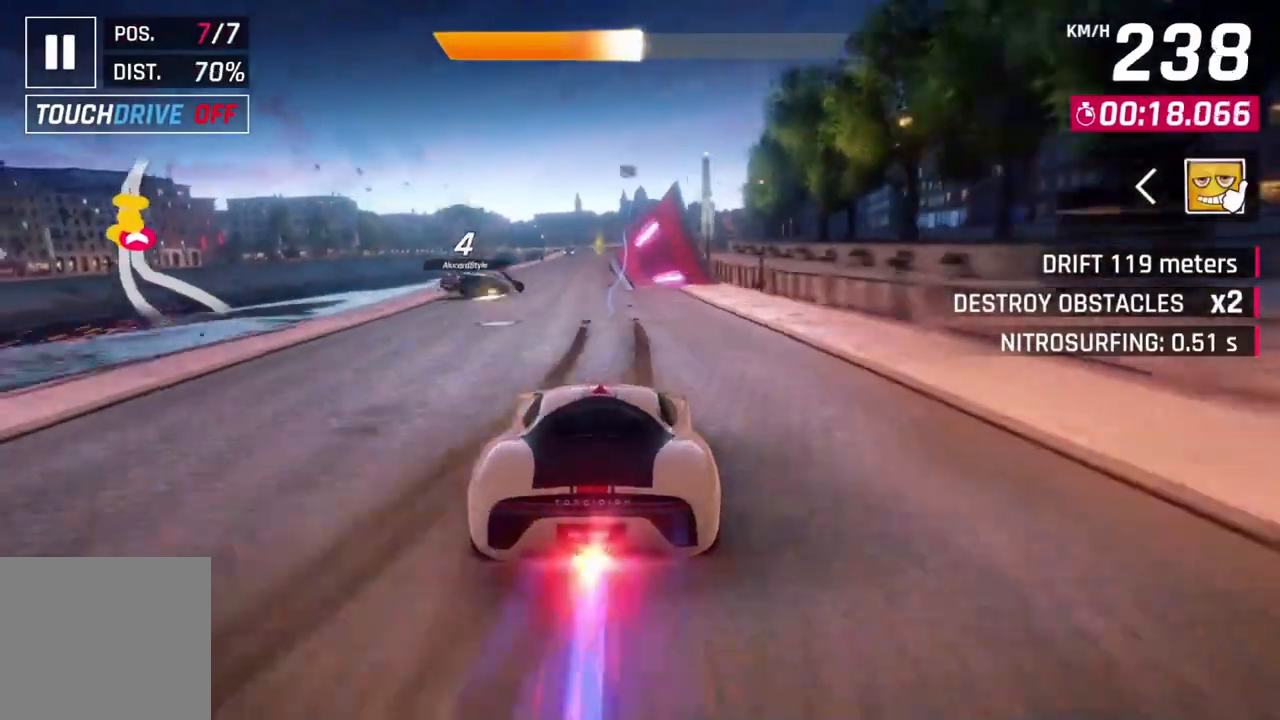
{"buttons": ["A", "R1"], "left_stick": "up-right", "events": [[500, "left_stick", "up-right"]]}
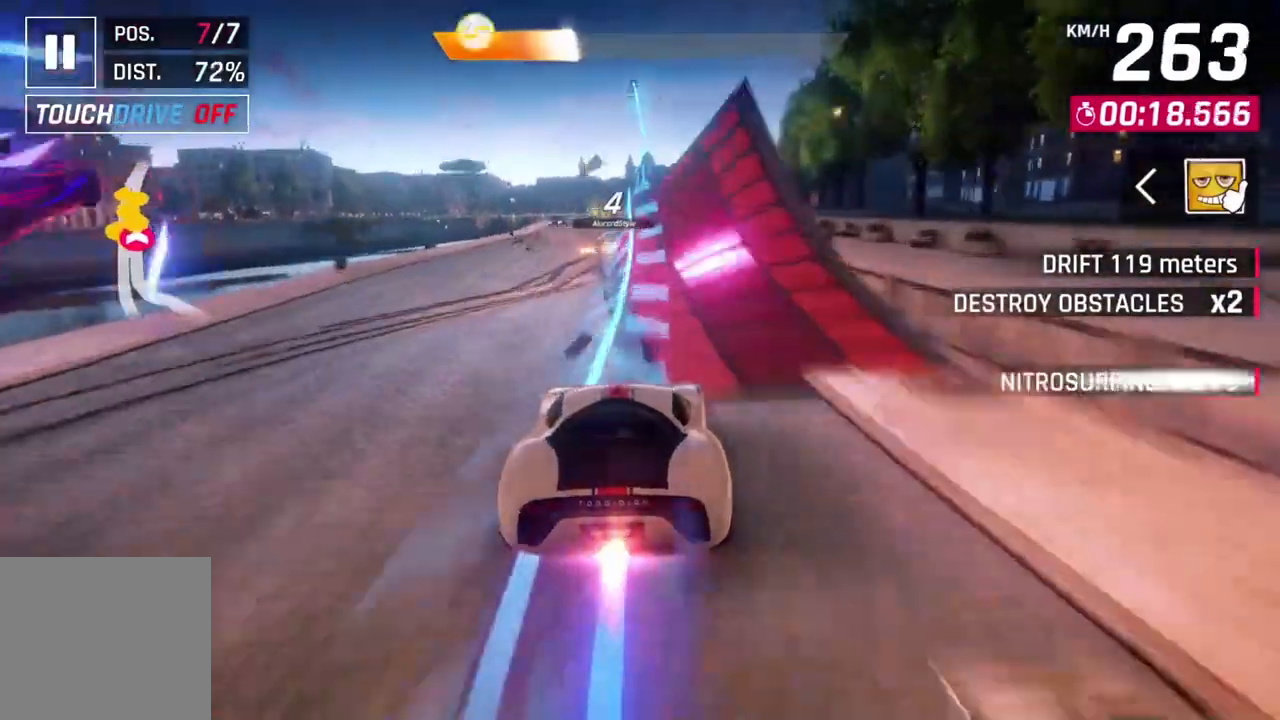
{"buttons": ["A", "R1"], "left_stick": "center", "events": [[133, "left_stick", "center"]]}
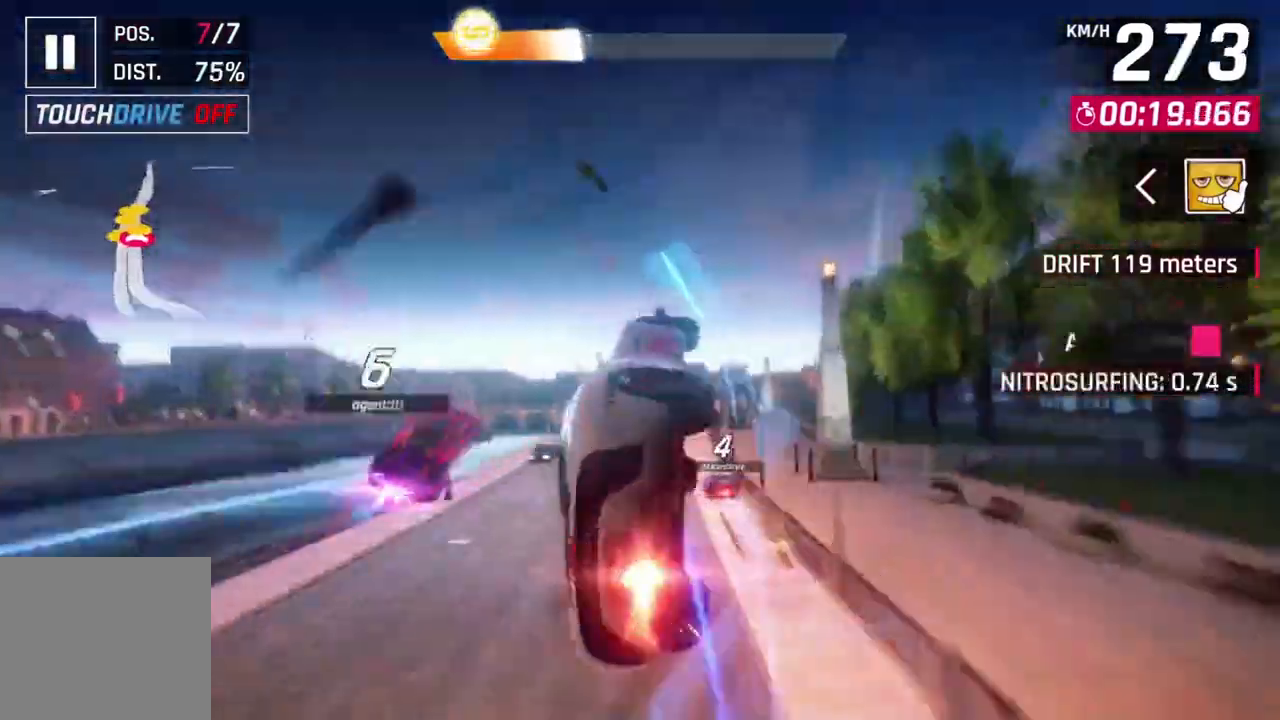
{"buttons": ["A", "R1"], "left_stick": "center", "events": []}
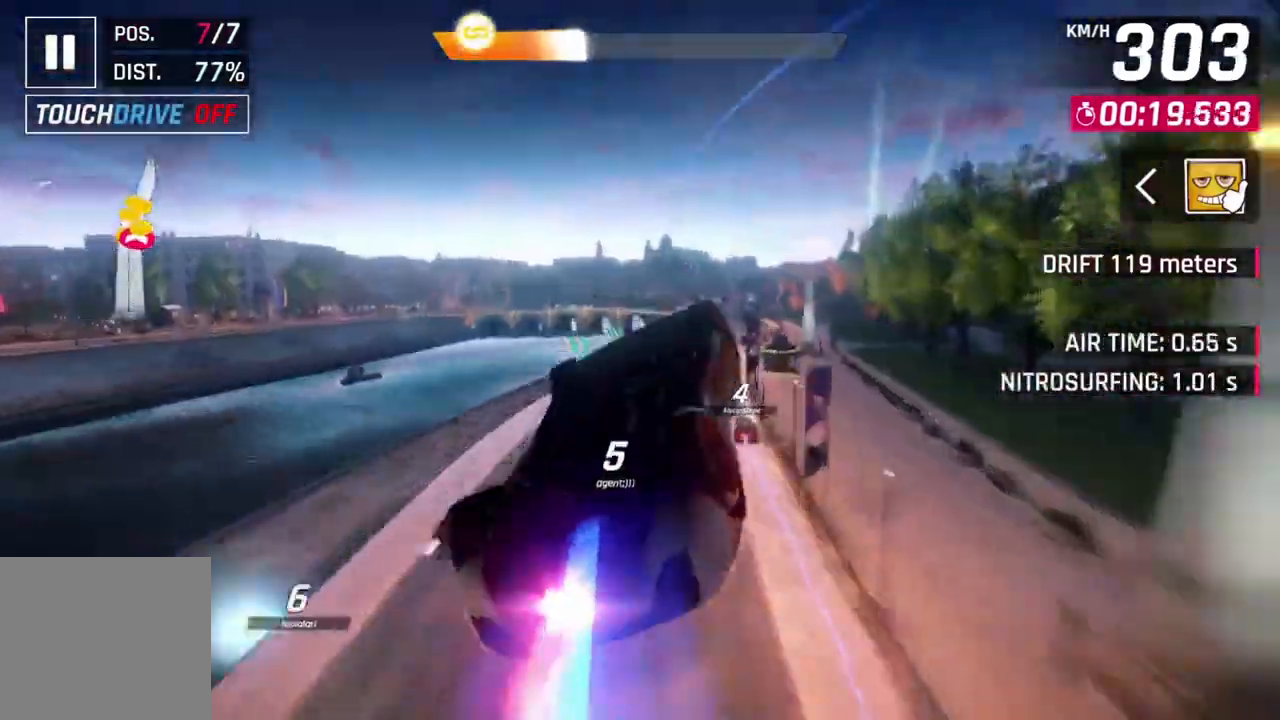
{"buttons": ["A", "R1"], "left_stick": "center", "events": [[67, "left_stick", "up-right"], [333, "left_stick", "center"]]}
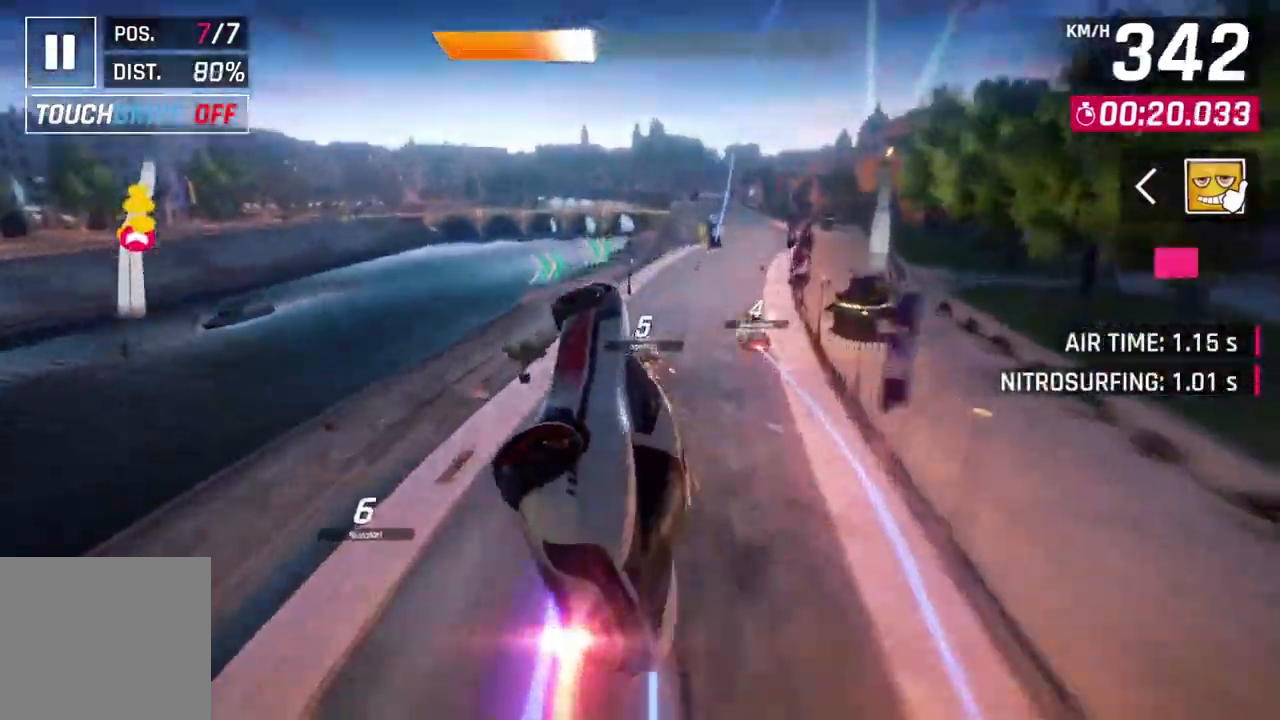
{"buttons": ["A", "R1"], "left_stick": "up", "events": [[167, "left_stick", "up-right"], [467, "left_stick", "up"]]}
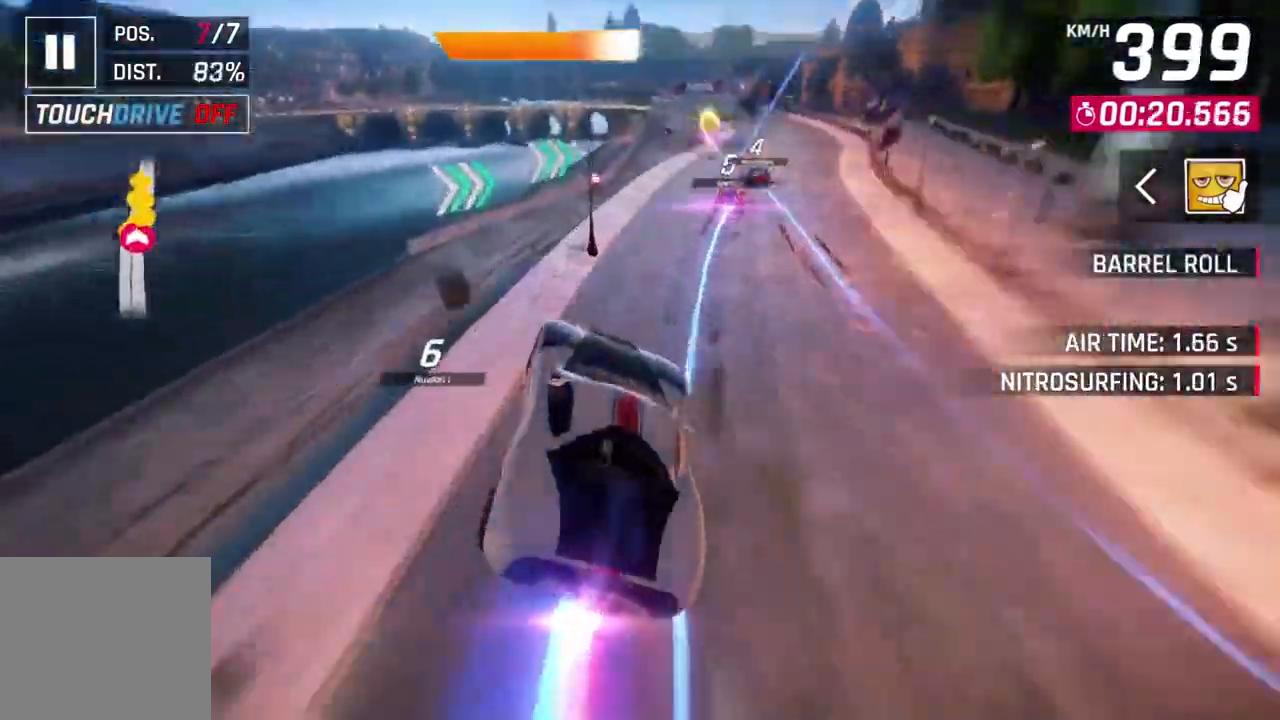
{"buttons": ["A", "R1"], "left_stick": "center", "events": [[133, "left_stick", "up-left"], [233, "left_stick", "center"]]}
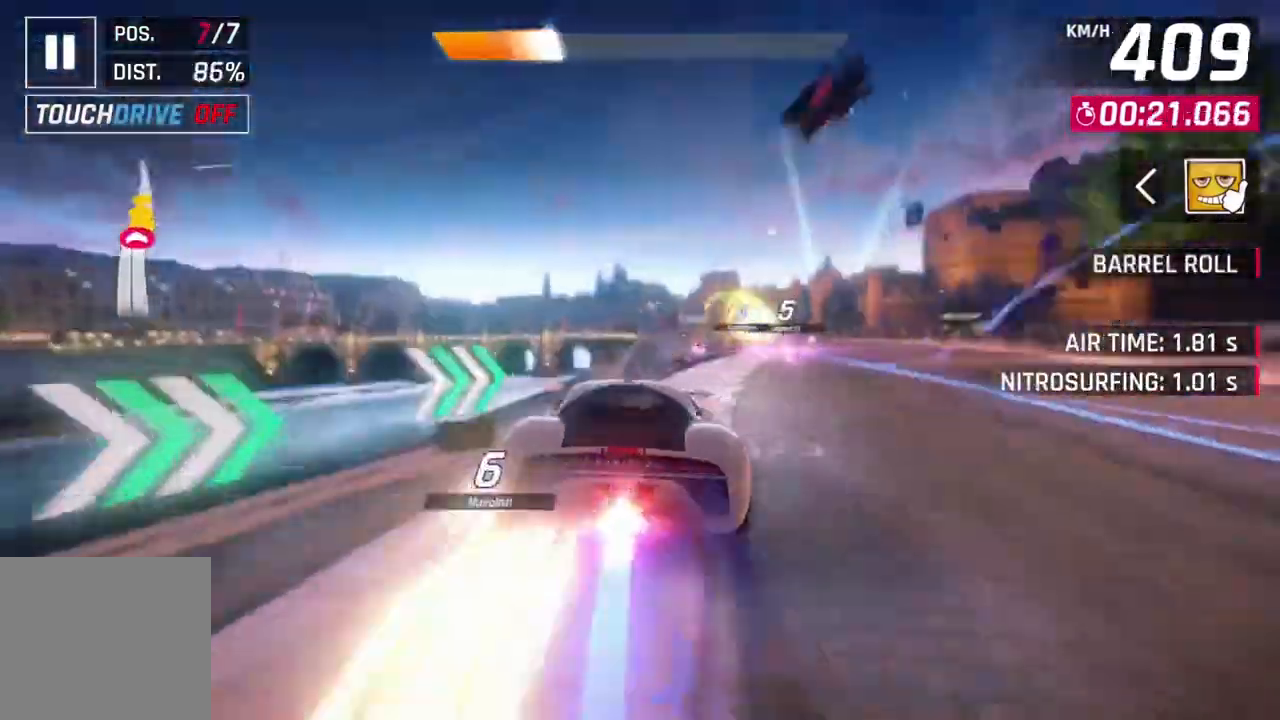
{"buttons": ["A", "R1"], "left_stick": "right", "events": [[100, "left_stick", "right"]]}
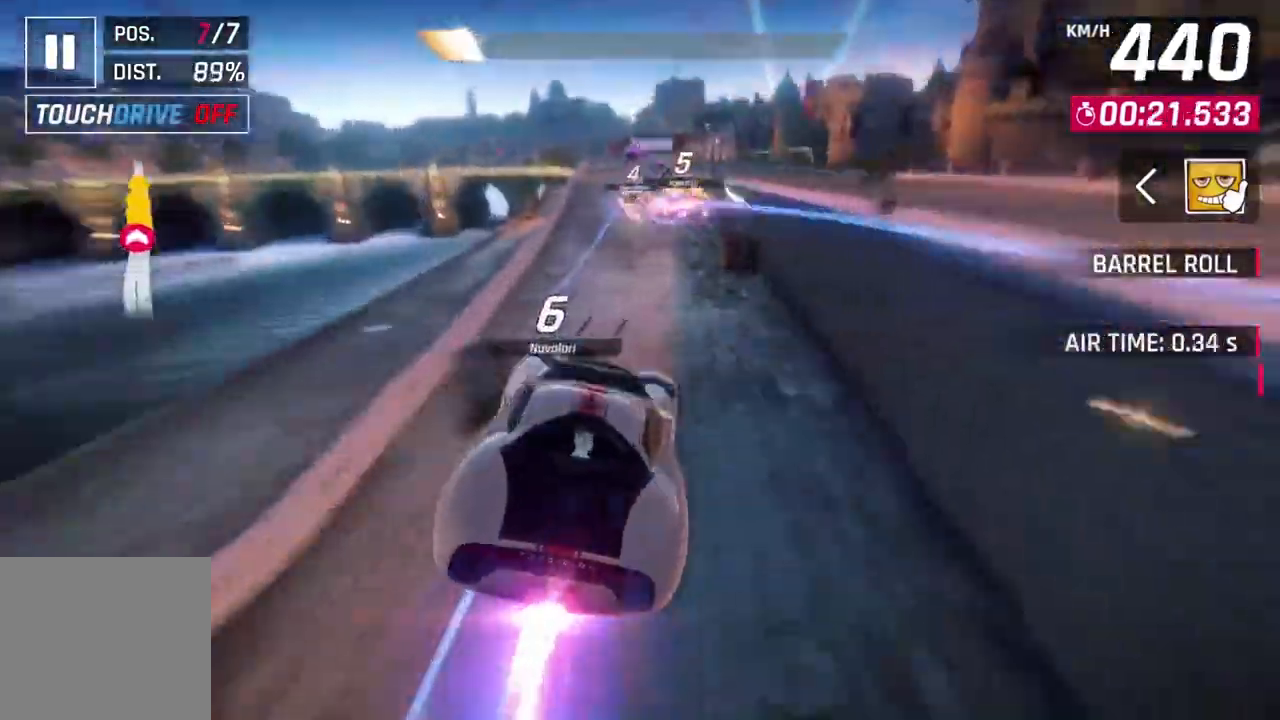
{"buttons": ["A", "R1"], "left_stick": "center", "events": [[67, "left_stick", "up"], [367, "left_stick", "center"]]}
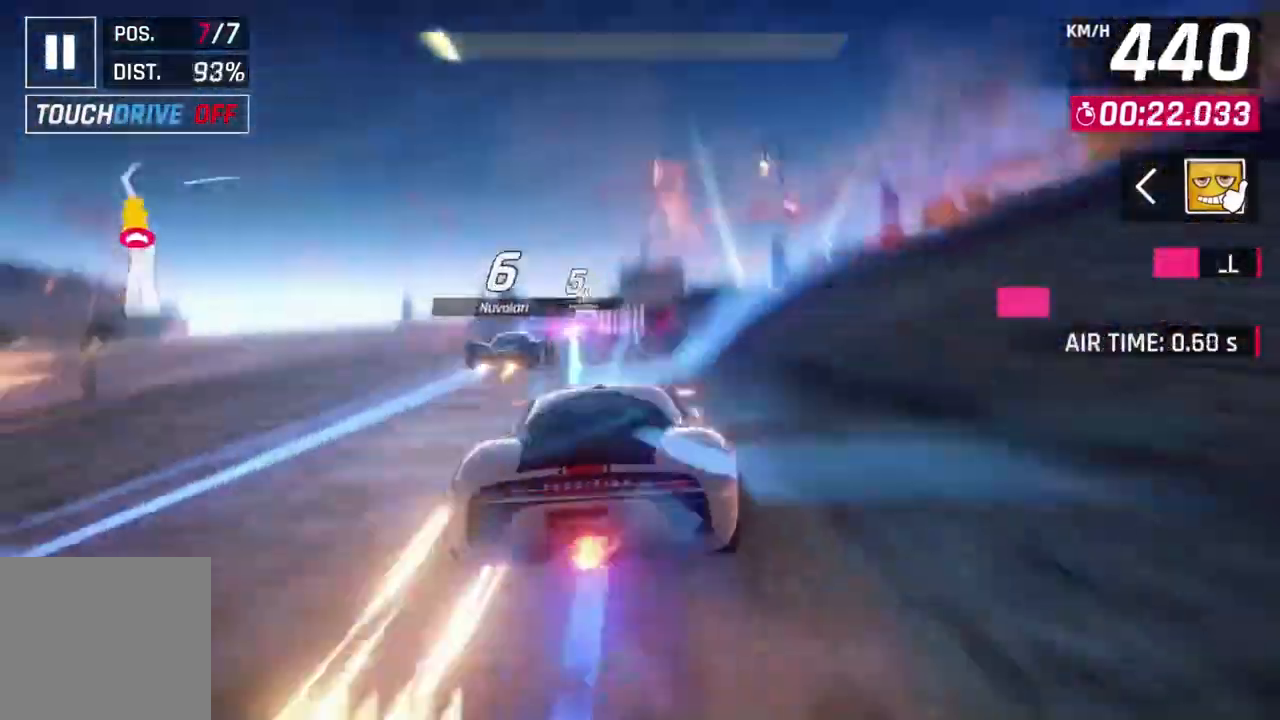
{"buttons": ["A", "R1"], "left_stick": "up-left", "events": [[33, "L2", "down"], [67, "R1", "up"], [100, "A", "up"], [133, "L2", "up"], [167, "L2", "down"], [267, "A", "down"], [267, "R1", "down"], [300, "L2", "up"], [300, "left_stick", "up-left"]]}
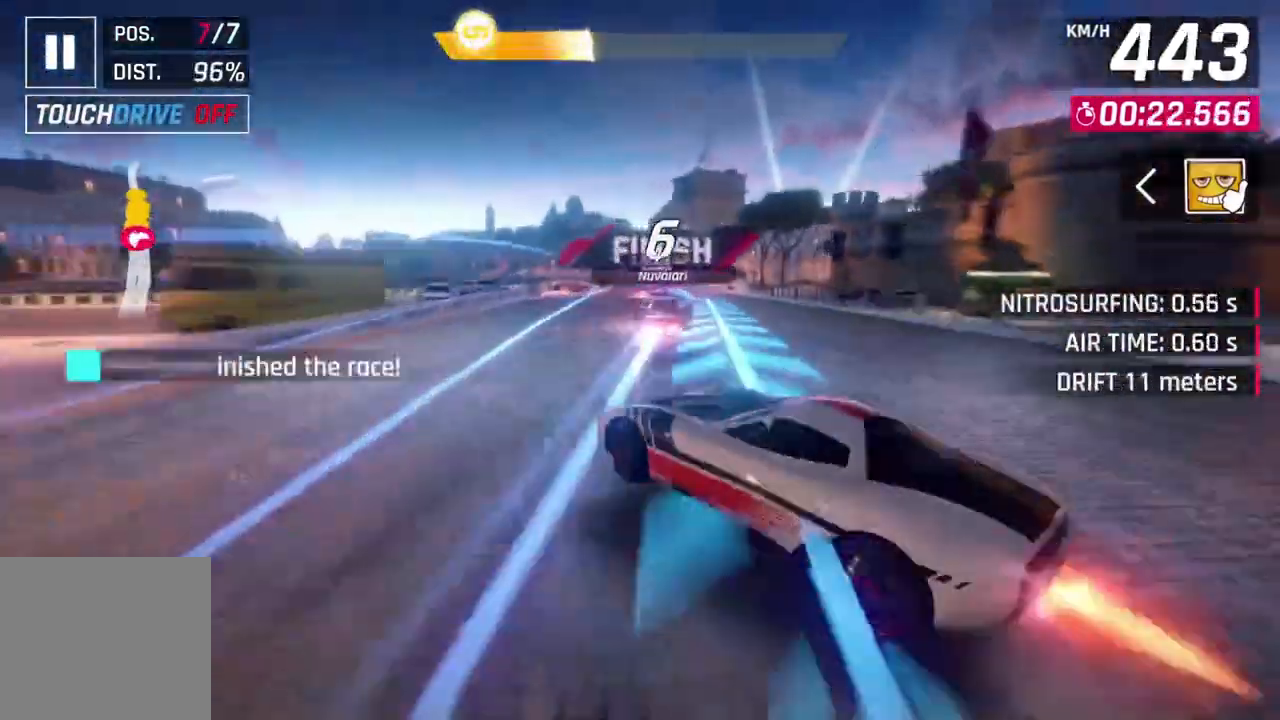
{"buttons": [], "left_stick": "up-left", "events": [[33, "left_stick", "center"], [367, "left_stick", "left"], [400, "A", "up"], [400, "R1", "up"], [500, "left_stick", "up-left"]]}
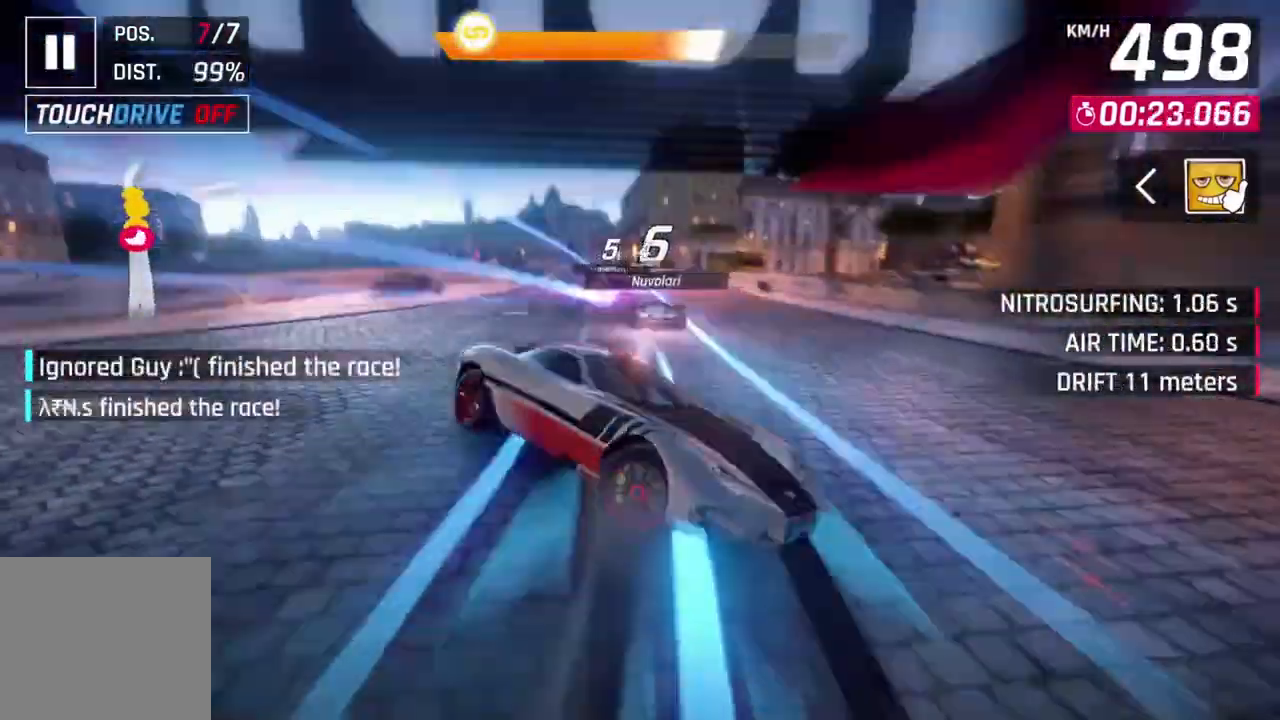
{"buttons": ["L2"], "left_stick": "center", "events": [[133, "left_stick", "center"], [167, "L2", "down"], [367, "L2", "up"], [433, "L2", "down"]]}
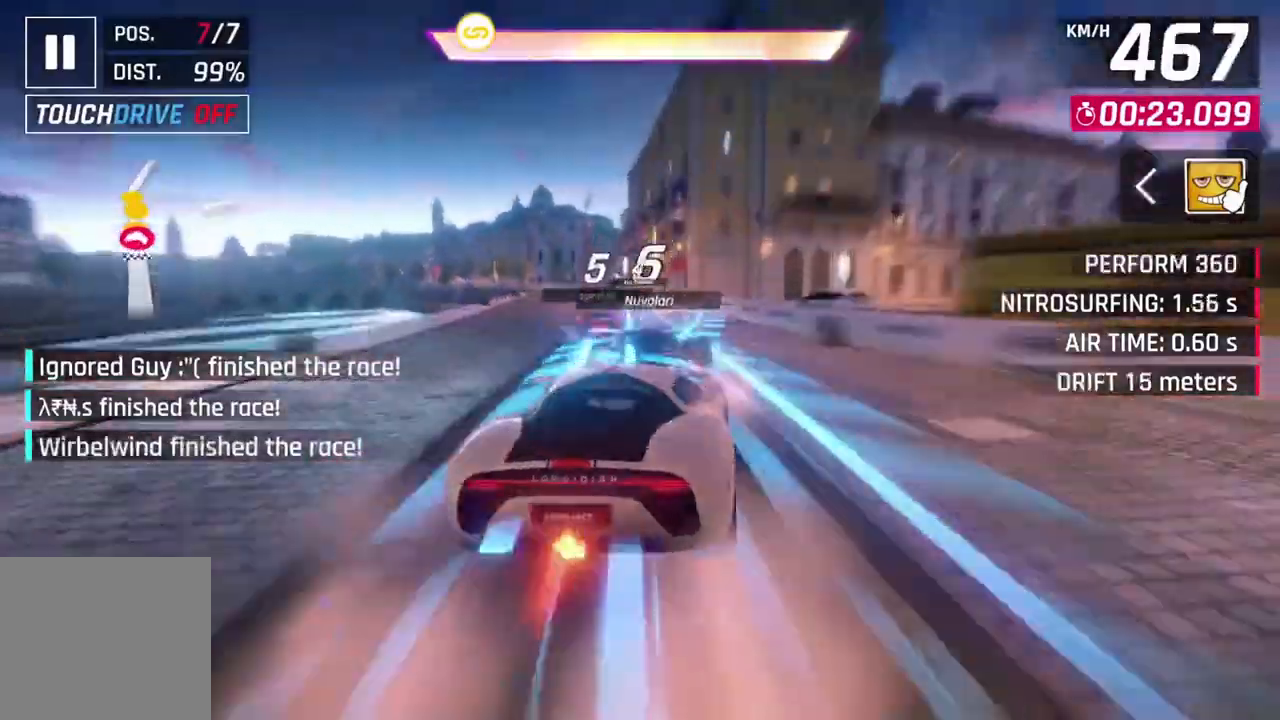
{"buttons": [], "left_stick": "center", "events": [[267, "L2", "up"]]}
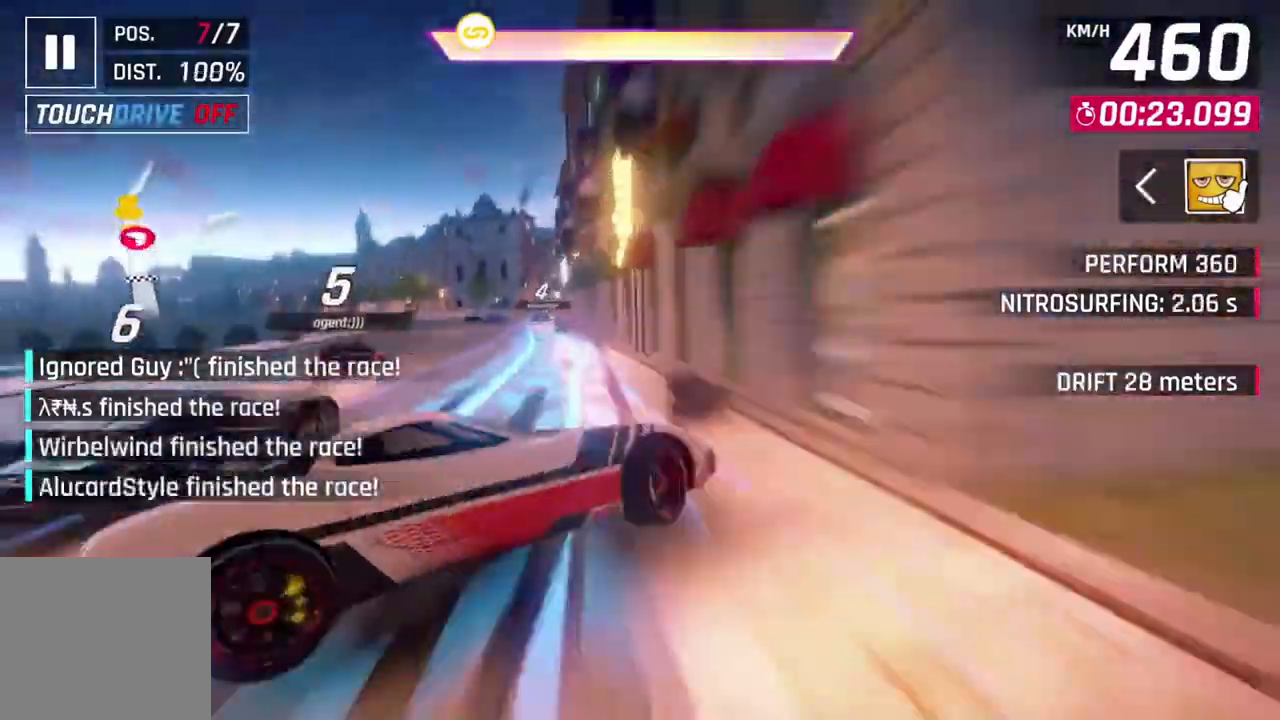
{"buttons": ["L2"], "left_stick": "center", "events": [[500, "L2", "down"]]}
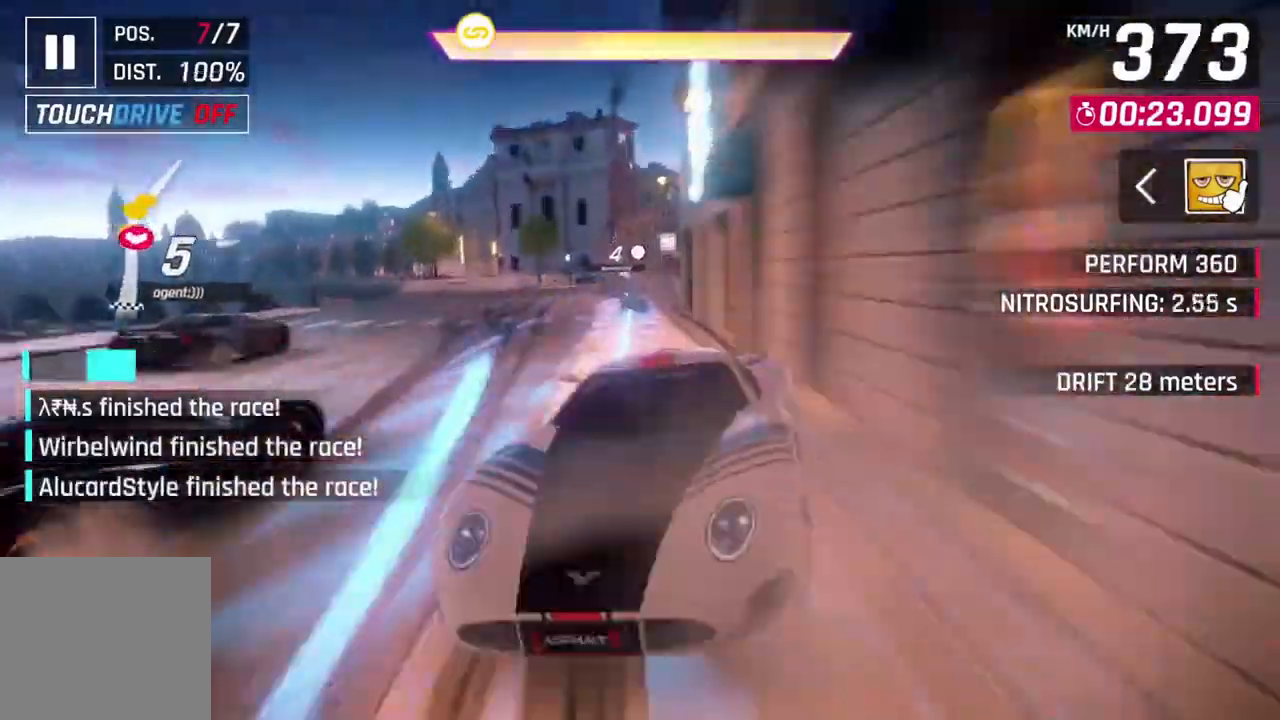
{"buttons": [], "left_stick": "center", "events": [[367, "L2", "up"]]}
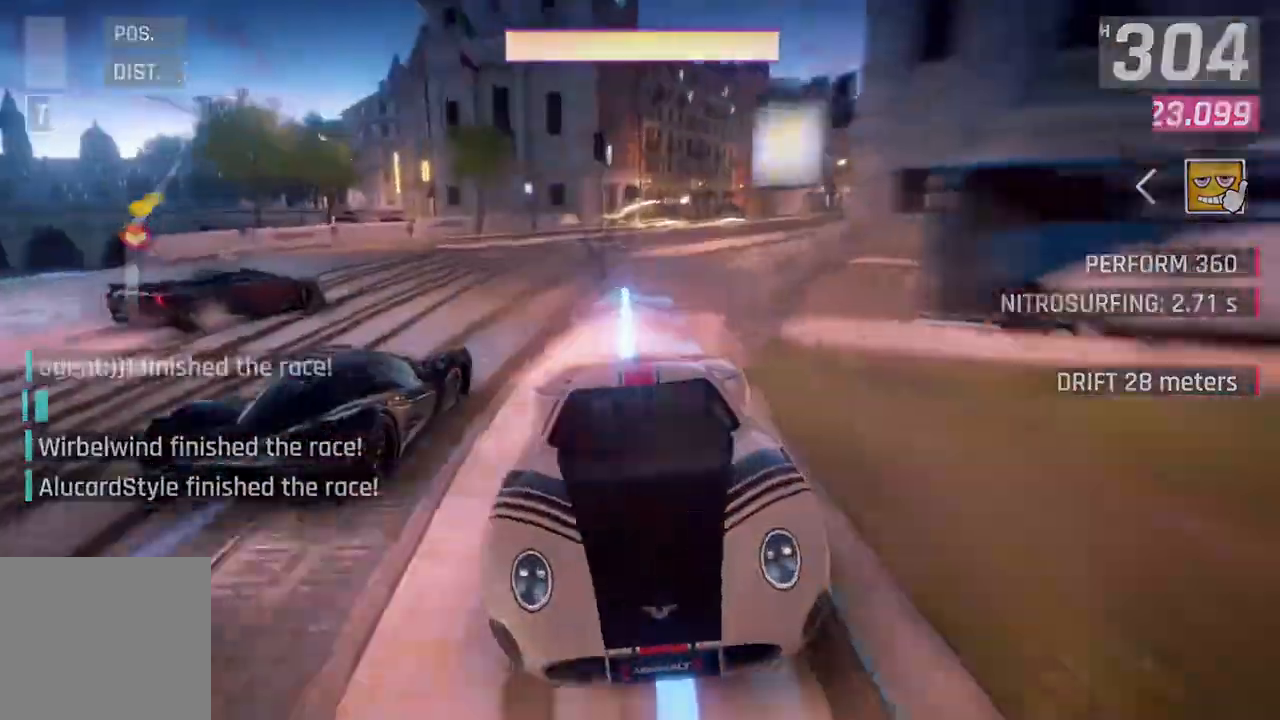
{"buttons": [], "left_stick": "center", "events": []}
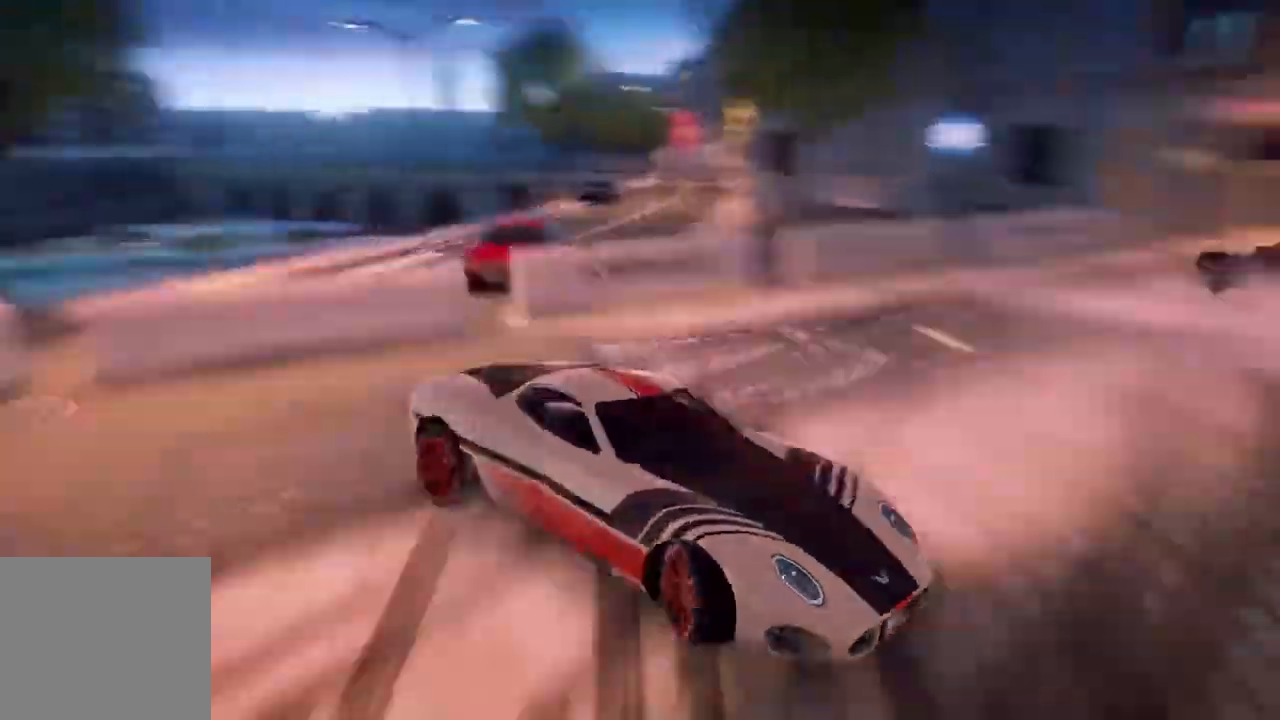
{"buttons": [], "left_stick": "center", "events": []}
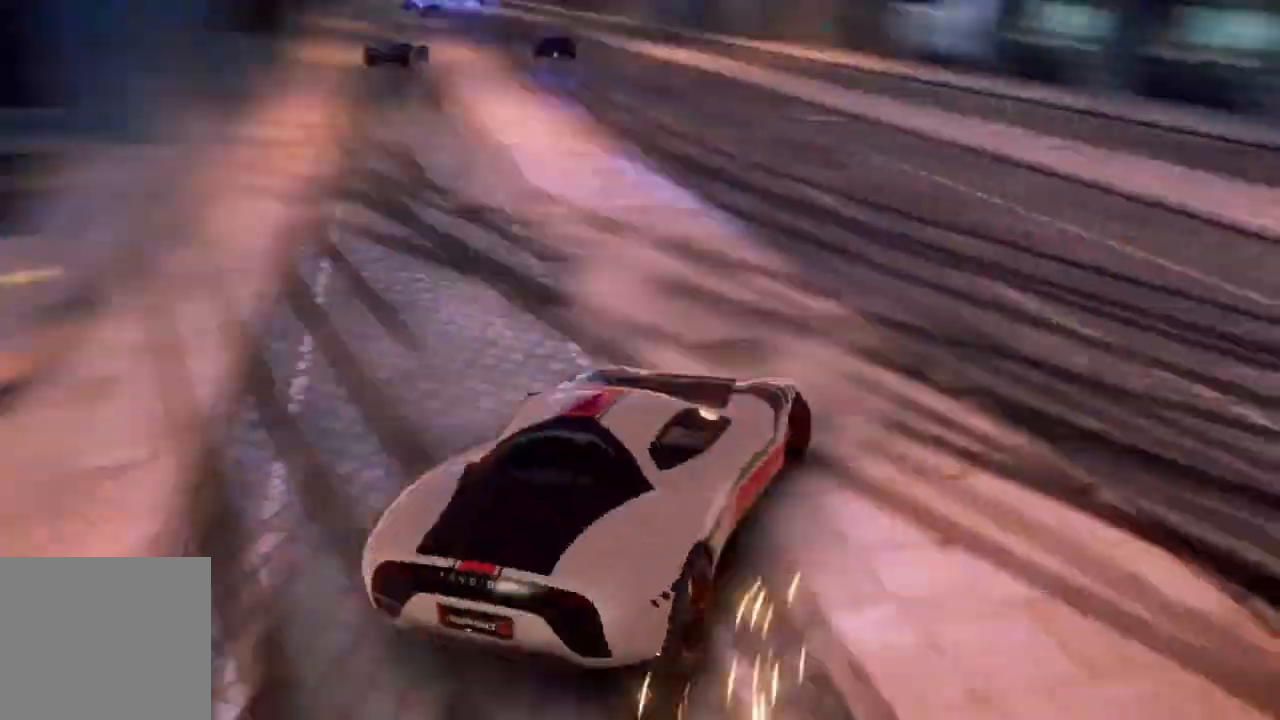
{"buttons": [], "left_stick": "center", "events": []}
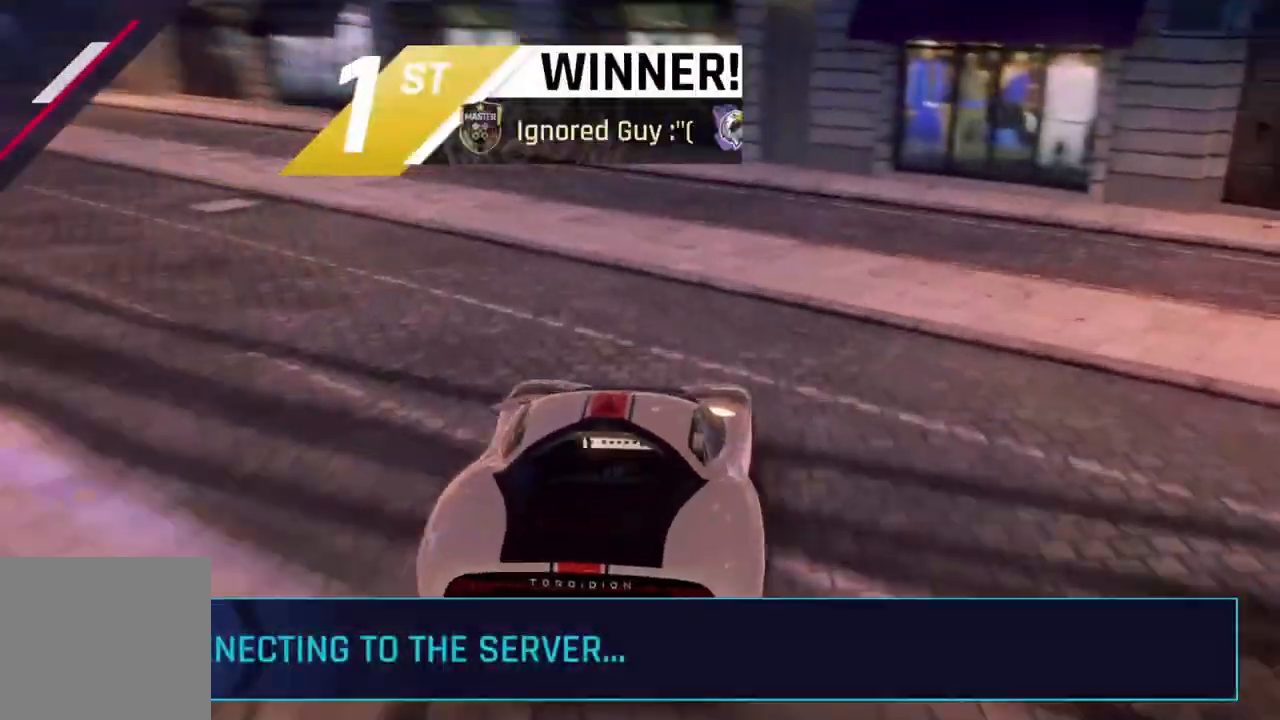
{"buttons": [], "left_stick": "center", "events": []}
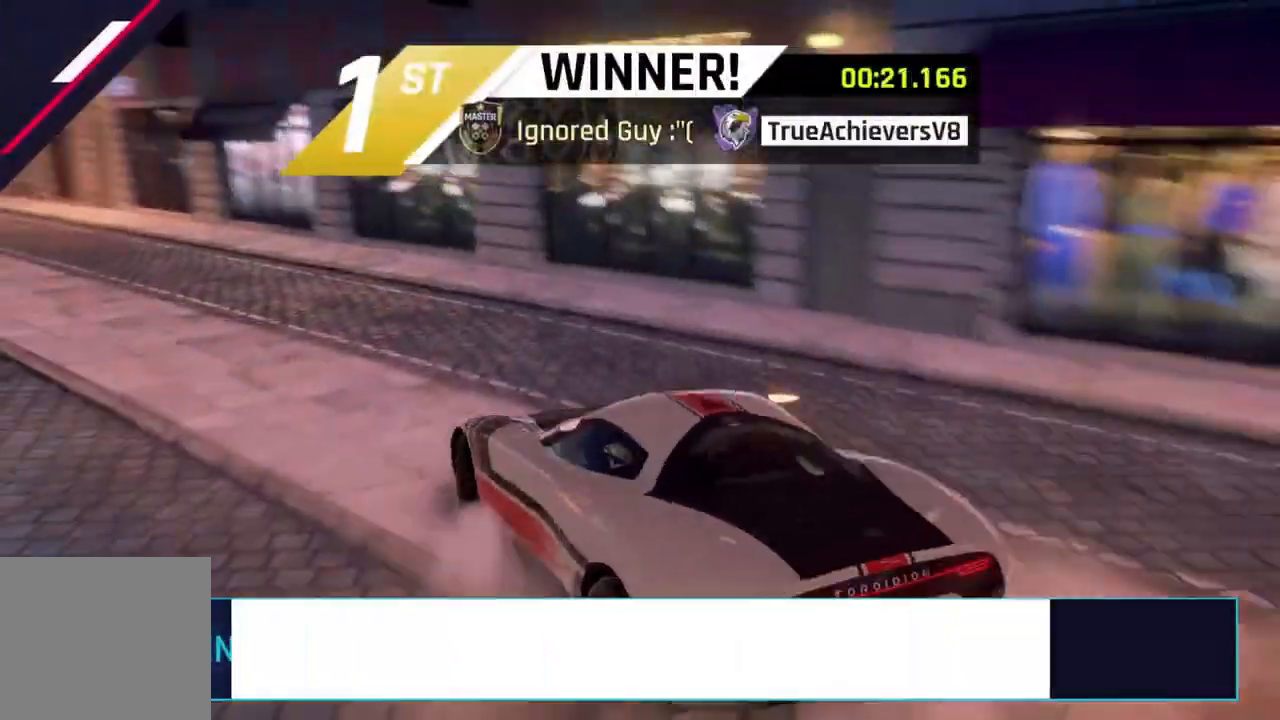
{"buttons": [], "left_stick": "center", "events": []}
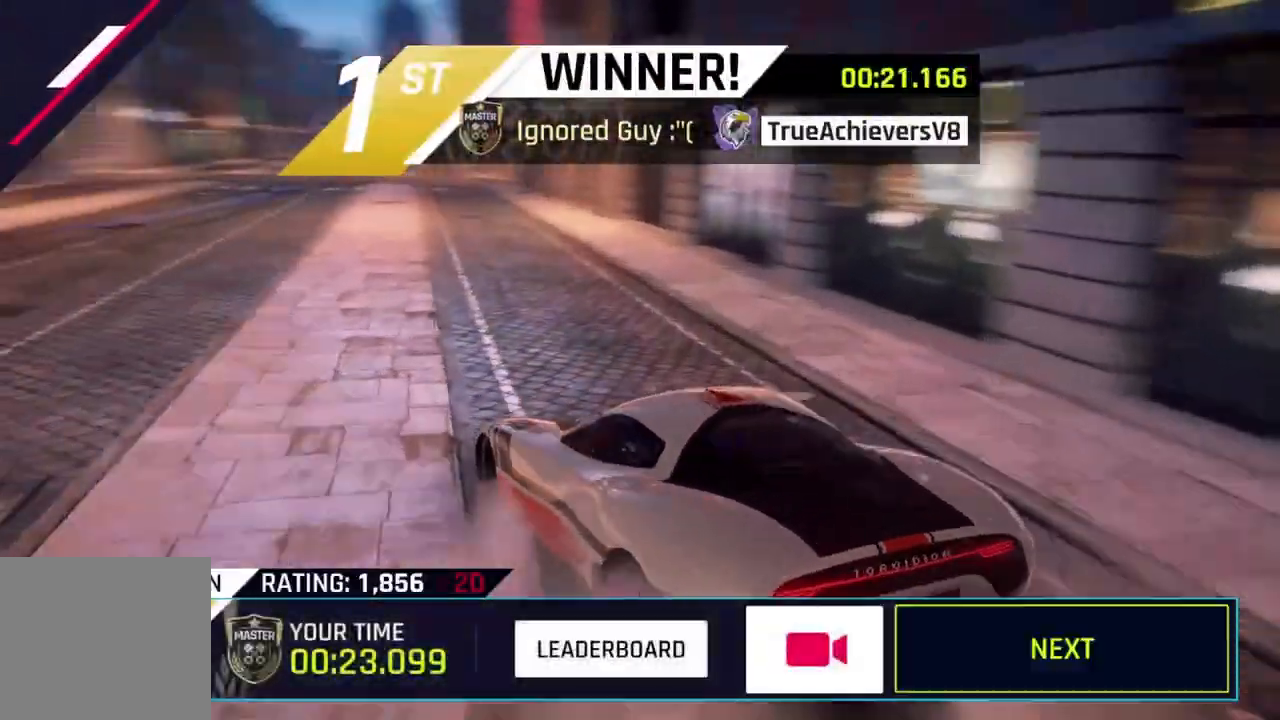
{"buttons": [], "left_stick": "center", "events": []}